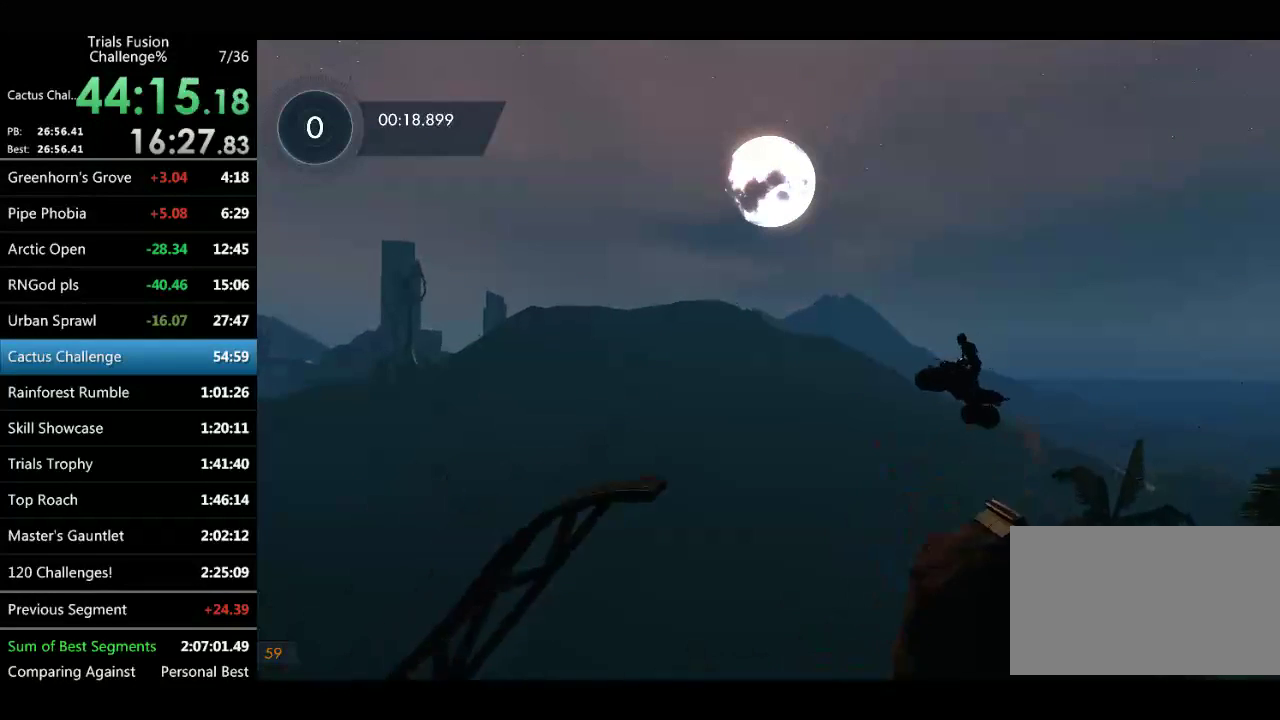
Gameplay with a controller (Xbox layout); each line is a JSON object with the inputs held at the frame after it. "events" lists button and stick changes between this image and that frame as [ms after this image, input, new state], when the widget could be followed in between. Not read: L1 L3 R1 R2 R3 TOUCHPAD.
{"buttons": [], "left_stick": "left", "events": []}
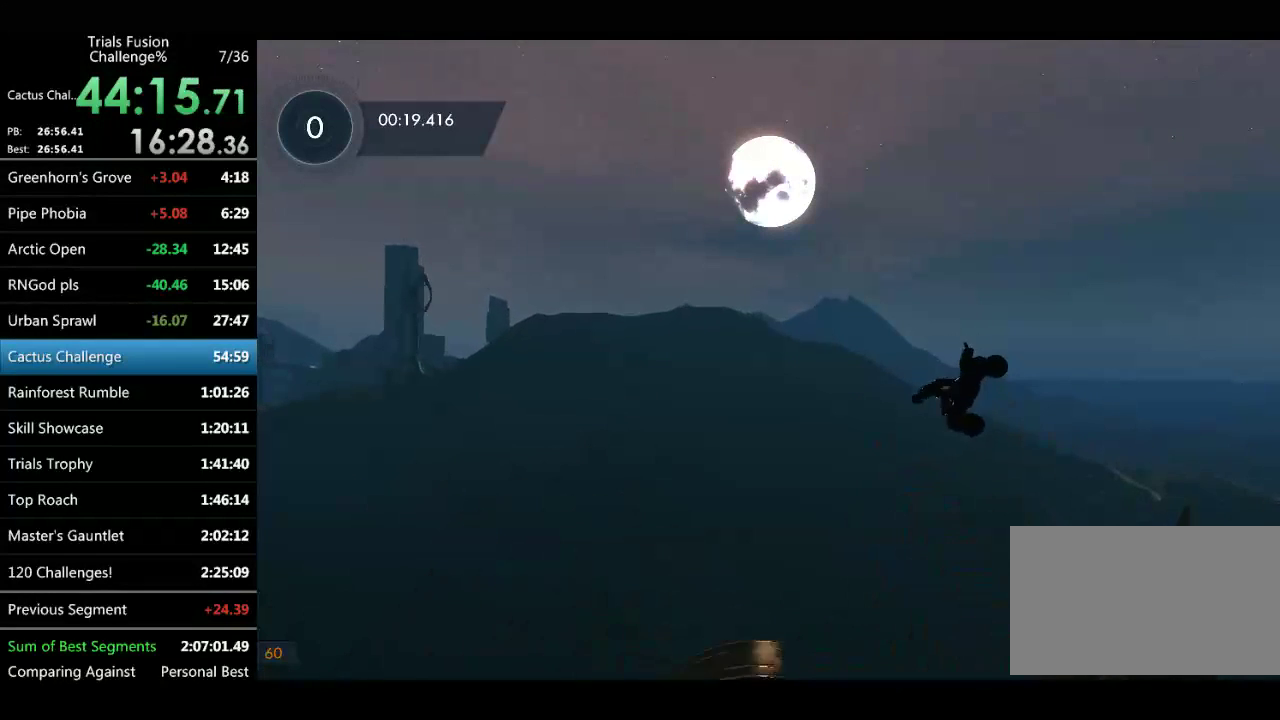
{"buttons": [], "left_stick": "center", "events": [[207, "left_stick", "center"]]}
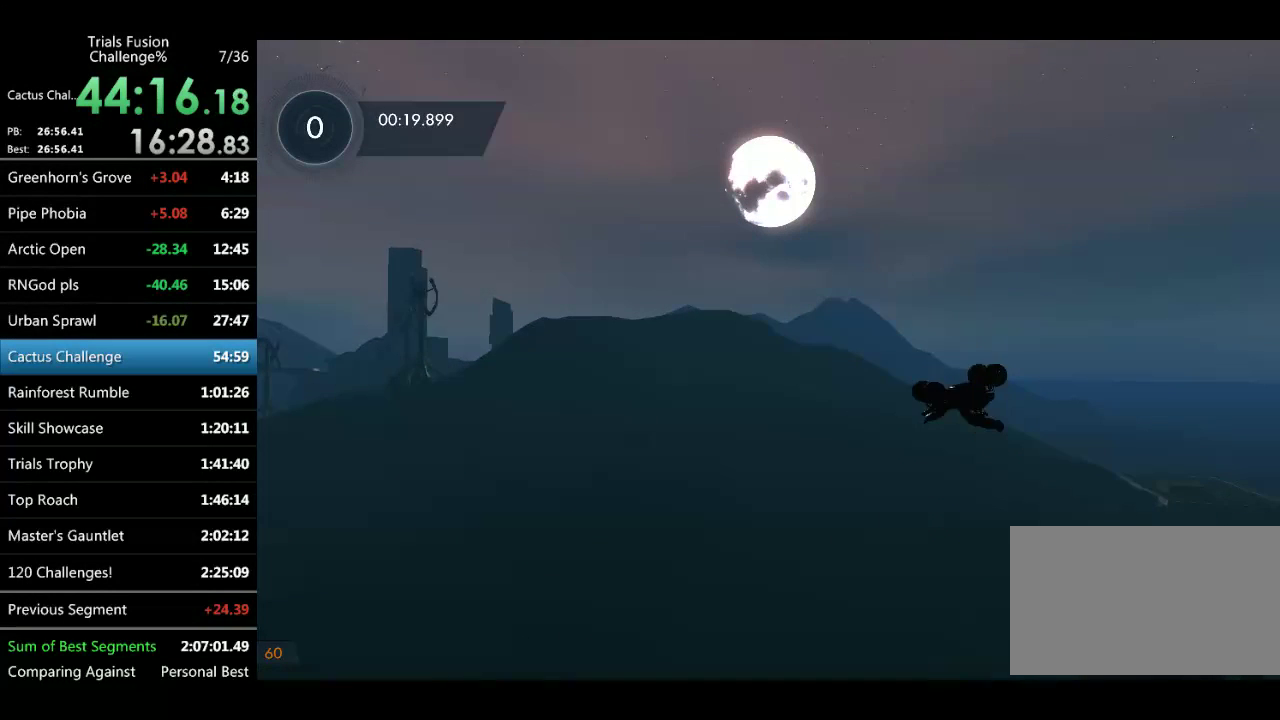
{"buttons": [], "left_stick": "center", "events": [[42, "left_stick", "left"], [208, "left_stick", "center"], [333, "left_stick", "left"], [458, "left_stick", "center"]]}
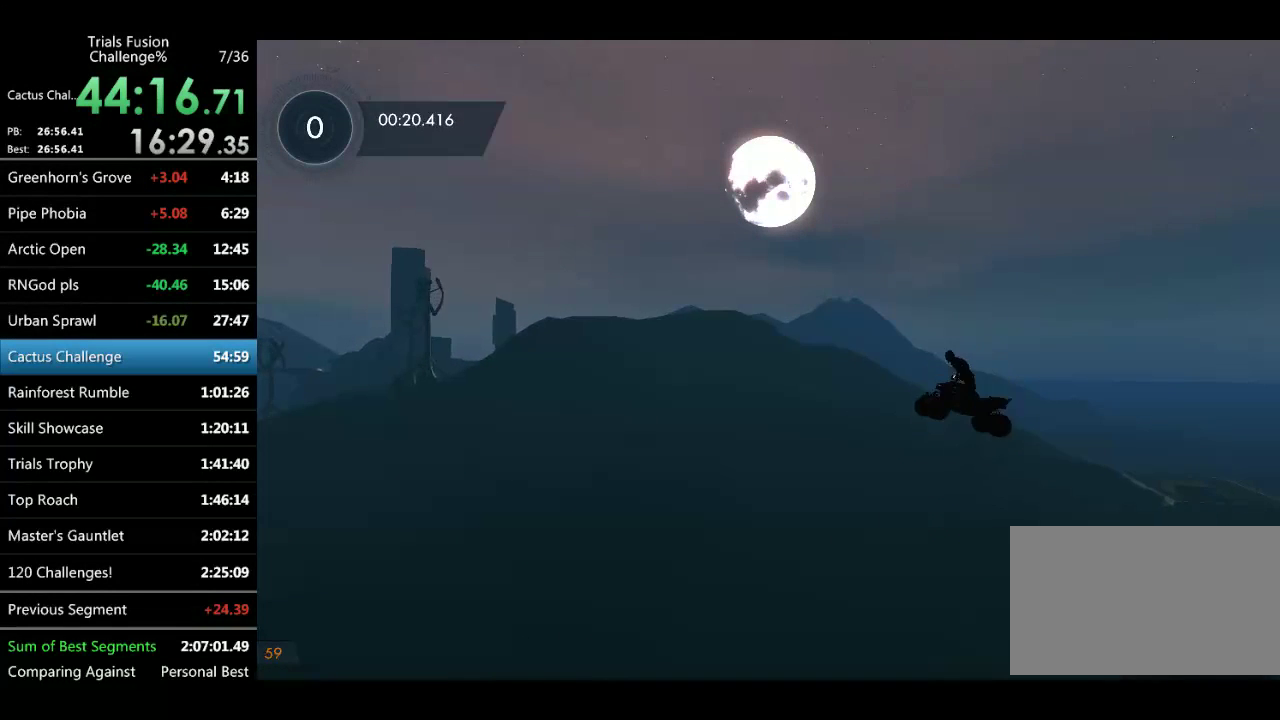
{"buttons": [], "left_stick": "right", "events": [[83, "left_stick", "right"], [374, "left_stick", "center"], [499, "left_stick", "right"]]}
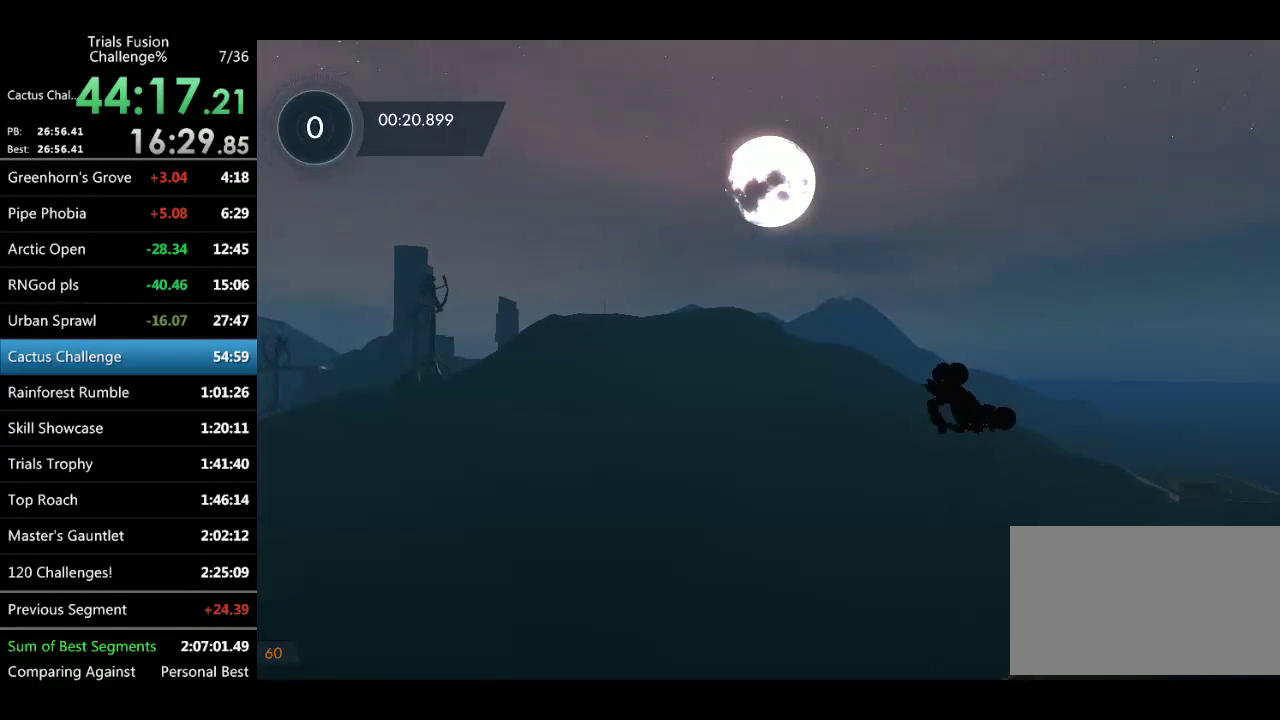
{"buttons": [], "left_stick": "right", "events": [[208, "left_stick", "center"], [374, "left_stick", "right"]]}
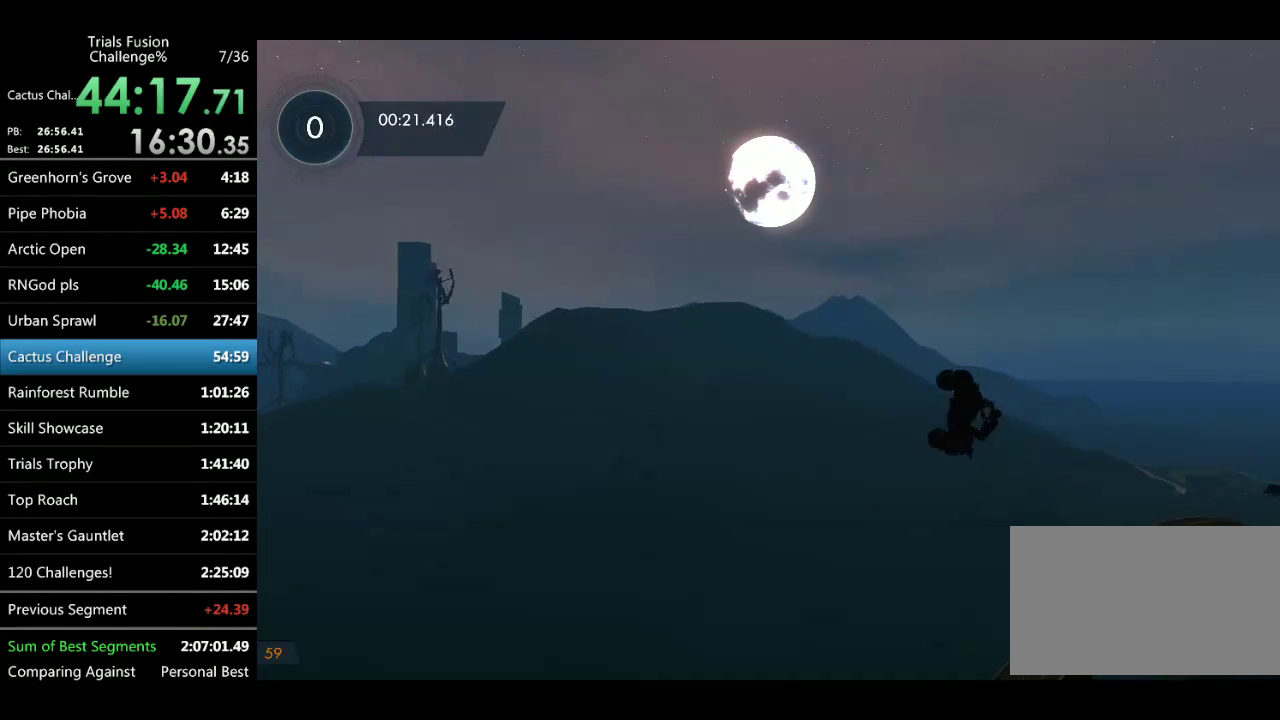
{"buttons": [], "left_stick": "center", "events": [[83, "left_stick", "center"], [249, "left_stick", "right"], [374, "left_stick", "center"]]}
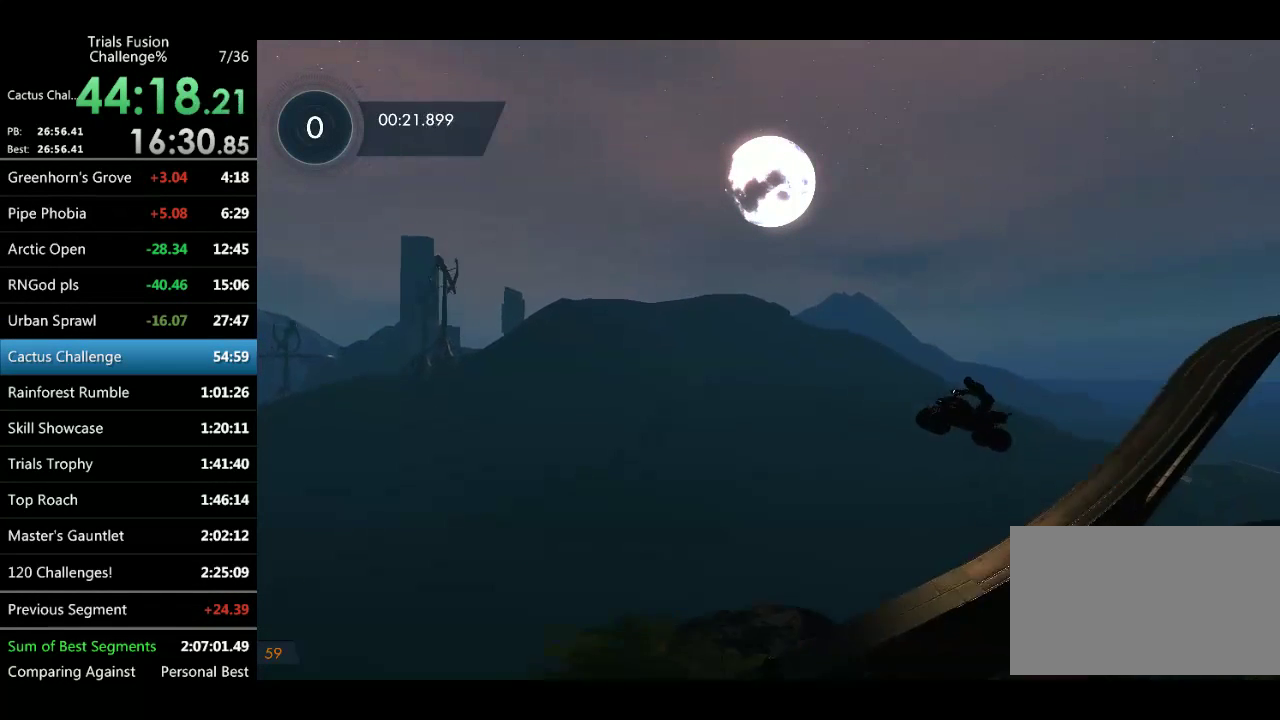
{"buttons": [], "left_stick": "right", "events": [[42, "left_stick", "right"]]}
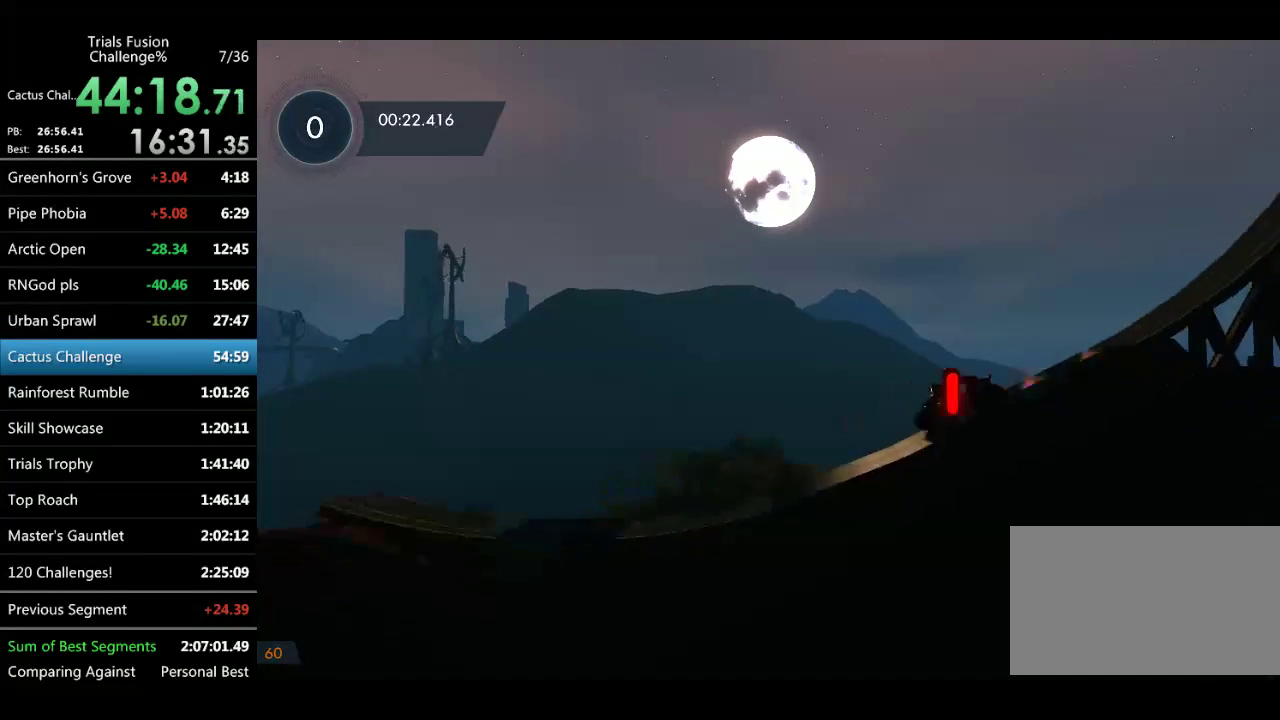
{"buttons": [], "left_stick": "right", "events": [[42, "left_stick", "center"], [374, "left_stick", "right"]]}
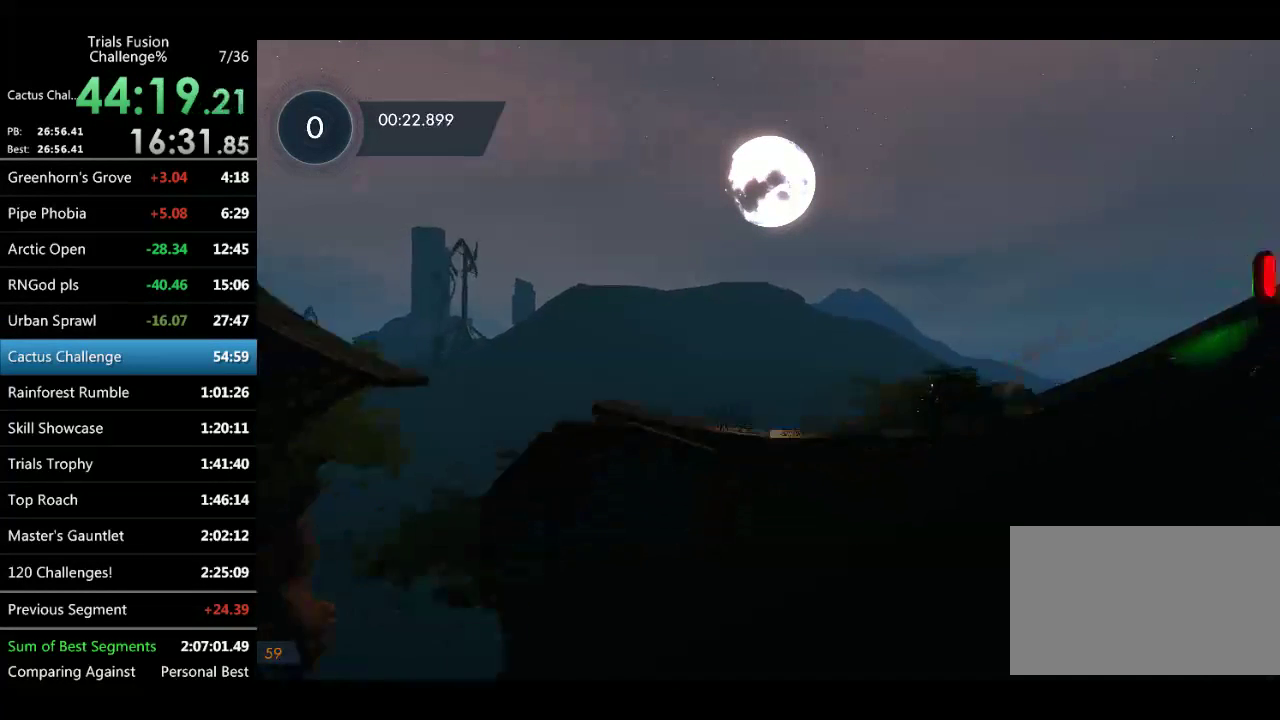
{"buttons": [], "left_stick": "center", "events": [[457, "left_stick", "center"]]}
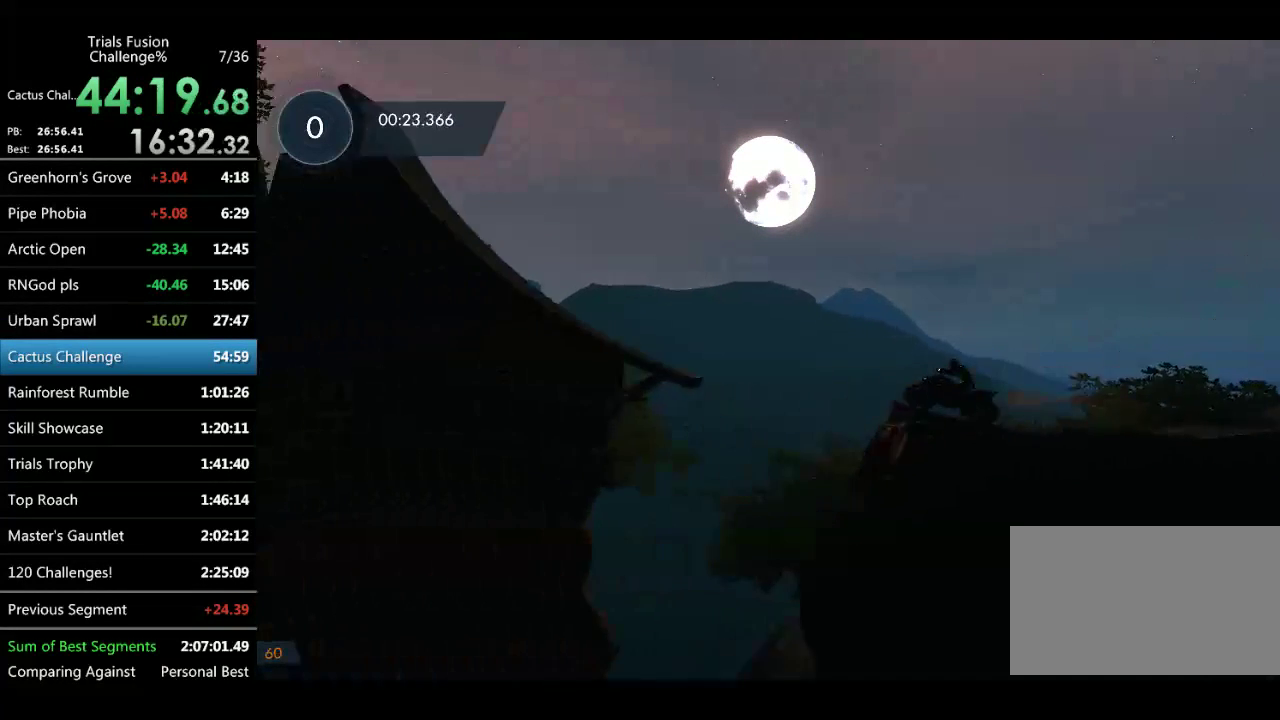
{"buttons": [], "left_stick": "right", "events": [[166, "left_stick", "right"]]}
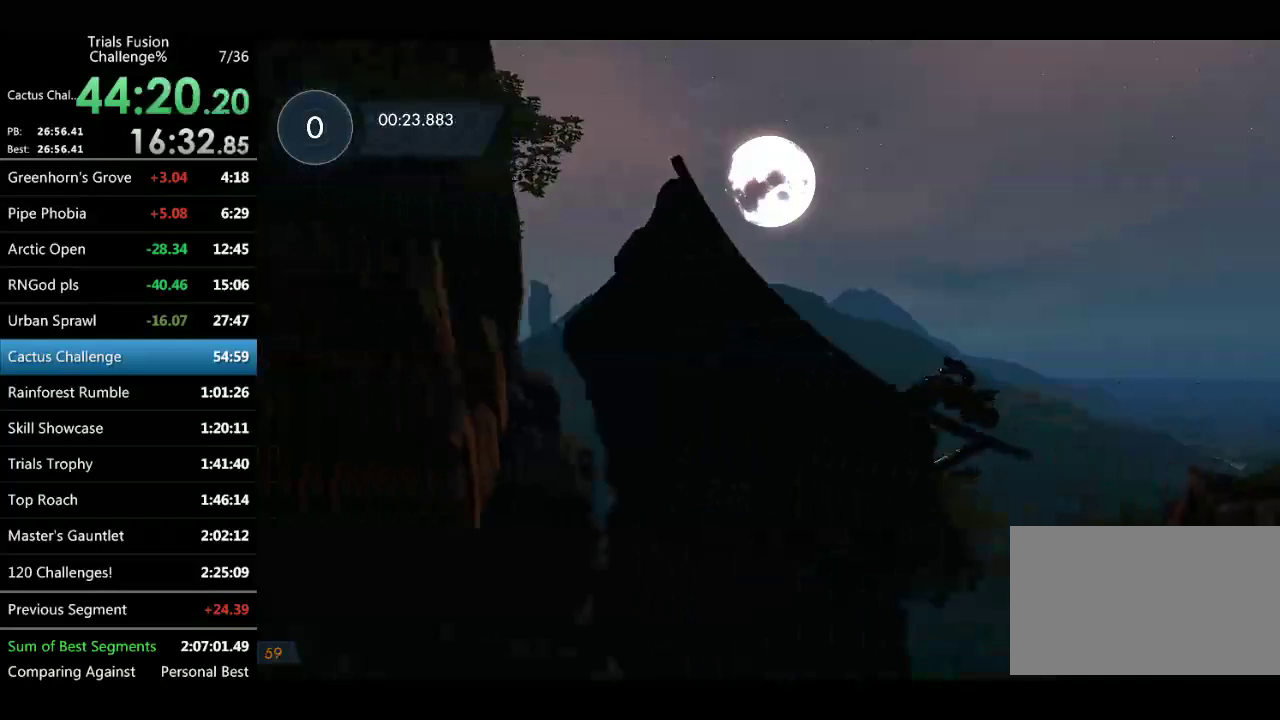
{"buttons": [], "left_stick": "center", "events": [[291, "left_stick", "left"], [457, "left_stick", "center"]]}
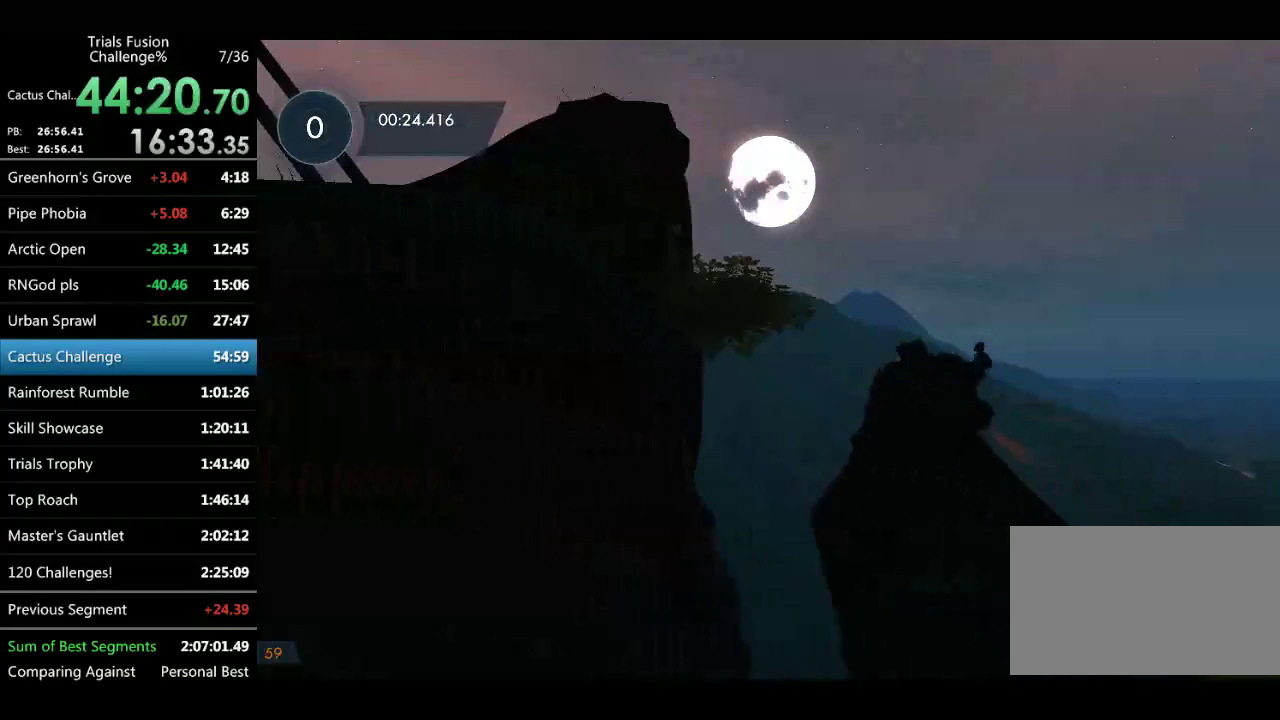
{"buttons": [], "left_stick": "center", "events": [[208, "left_stick", "right"], [374, "left_stick", "left"], [457, "left_stick", "center"]]}
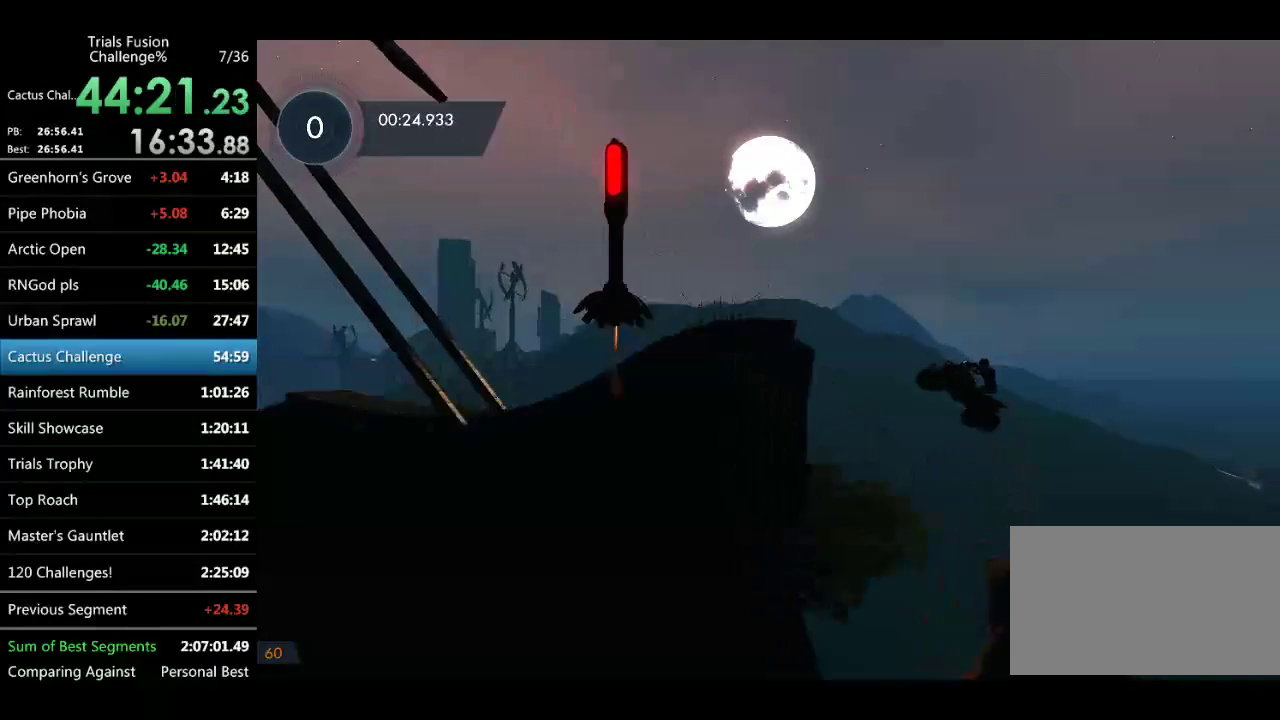
{"buttons": [], "left_stick": "center", "events": [[291, "left_stick", "left"], [415, "left_stick", "center"]]}
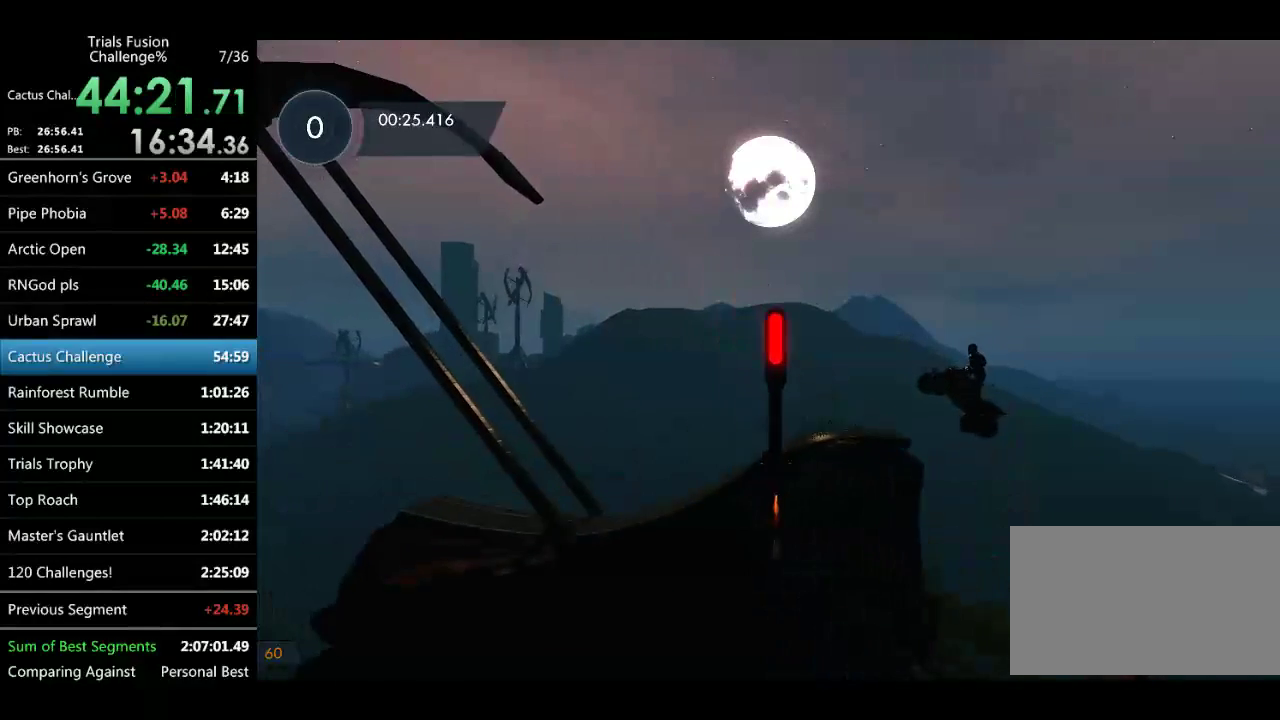
{"buttons": [], "left_stick": "center", "events": [[42, "left_stick", "left"], [125, "left_stick", "center"], [250, "left_stick", "left"], [333, "left_stick", "center"]]}
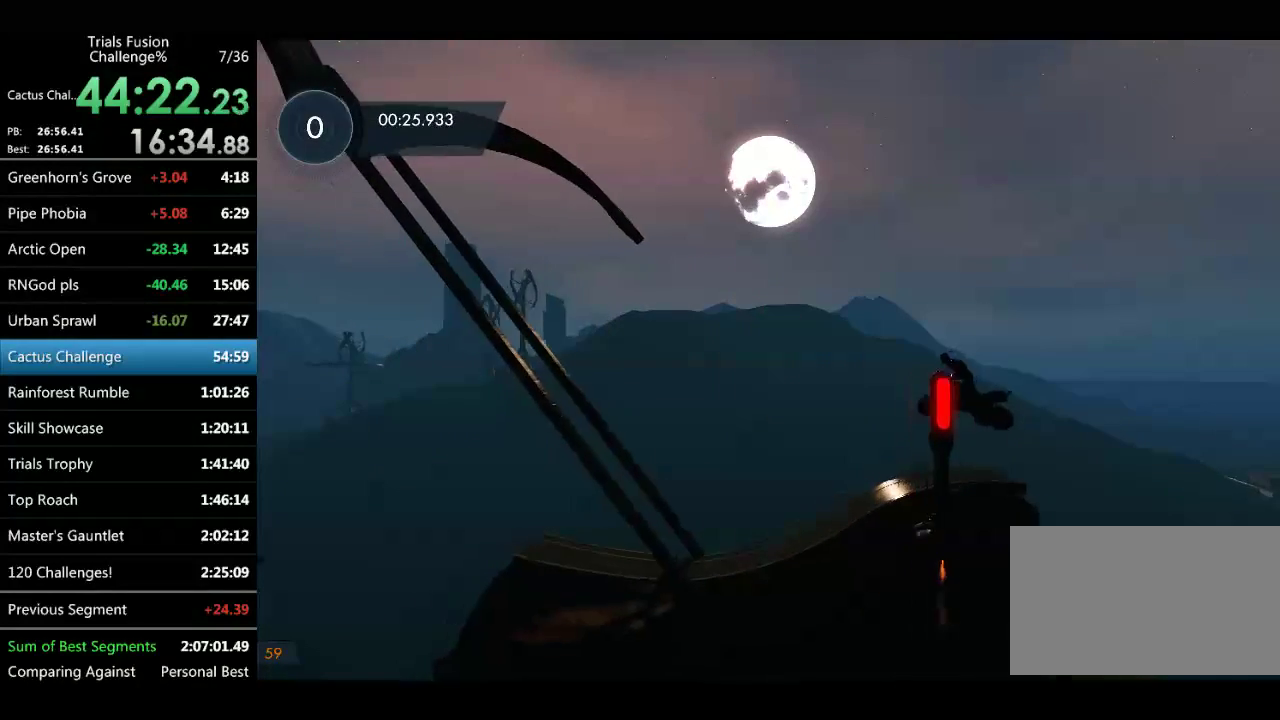
{"buttons": [], "left_stick": "right", "events": [[250, "left_stick", "right"]]}
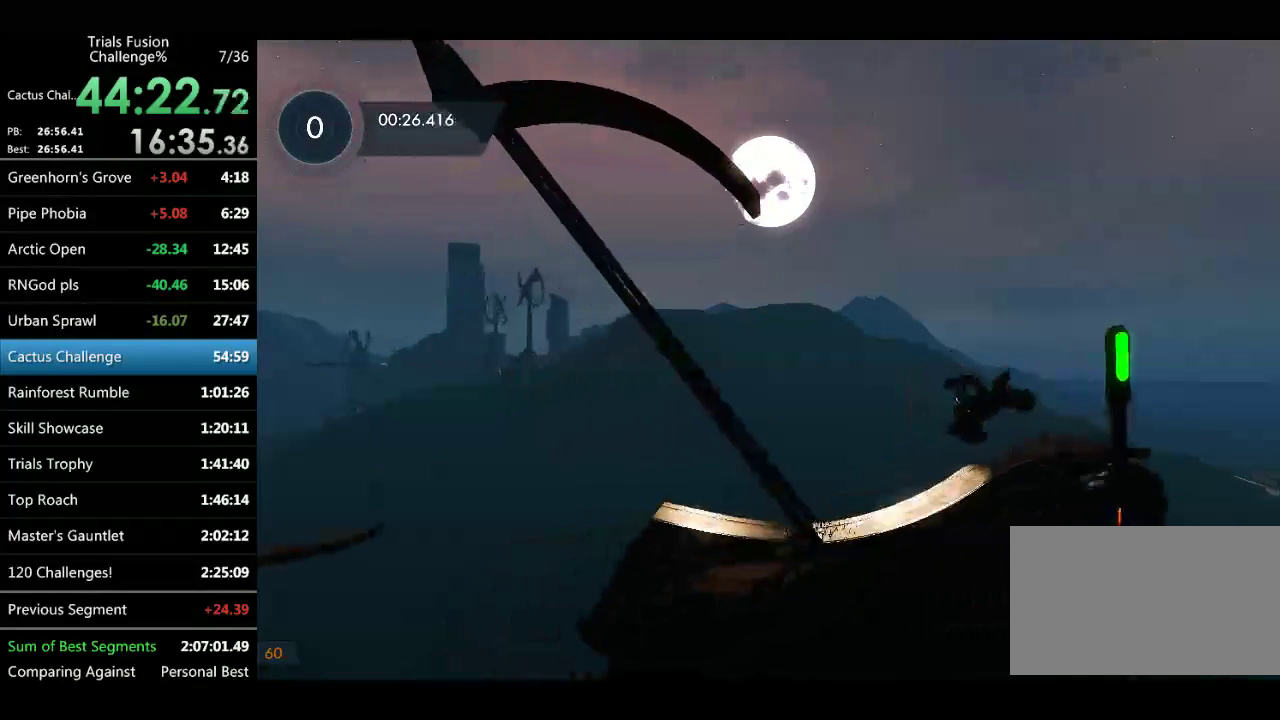
{"buttons": [], "left_stick": "right", "events": []}
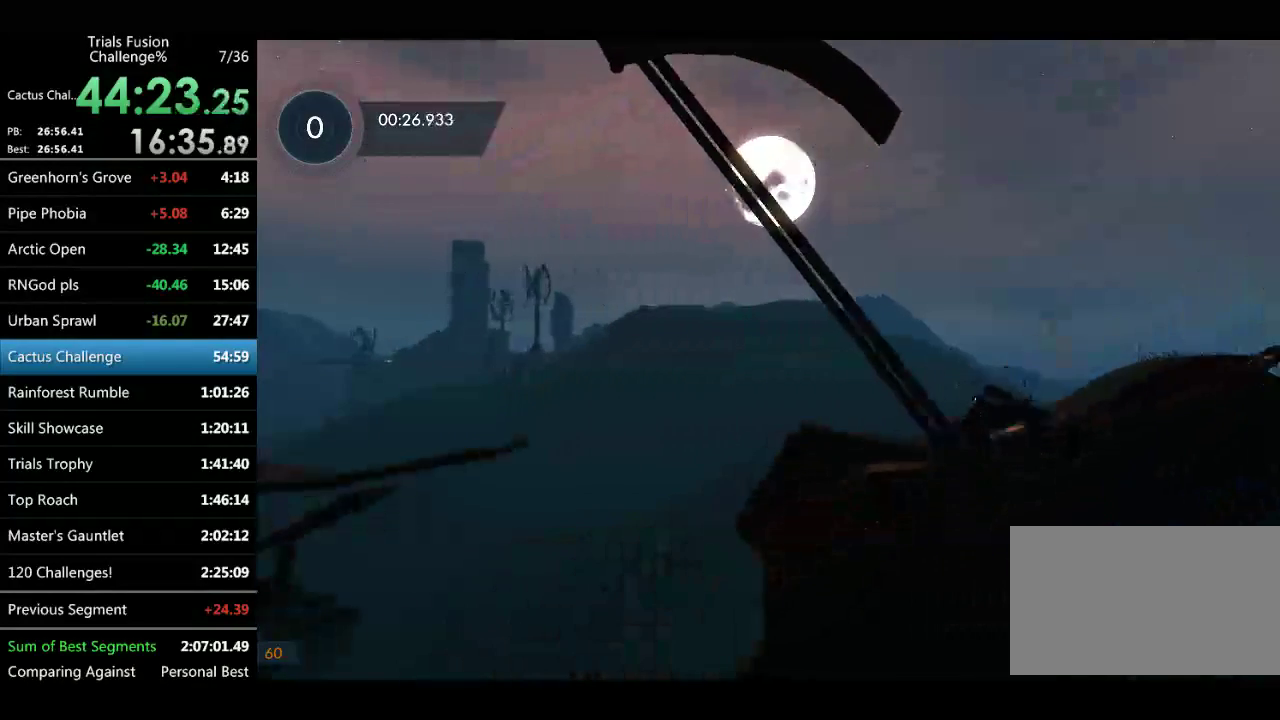
{"buttons": [], "left_stick": "right", "events": []}
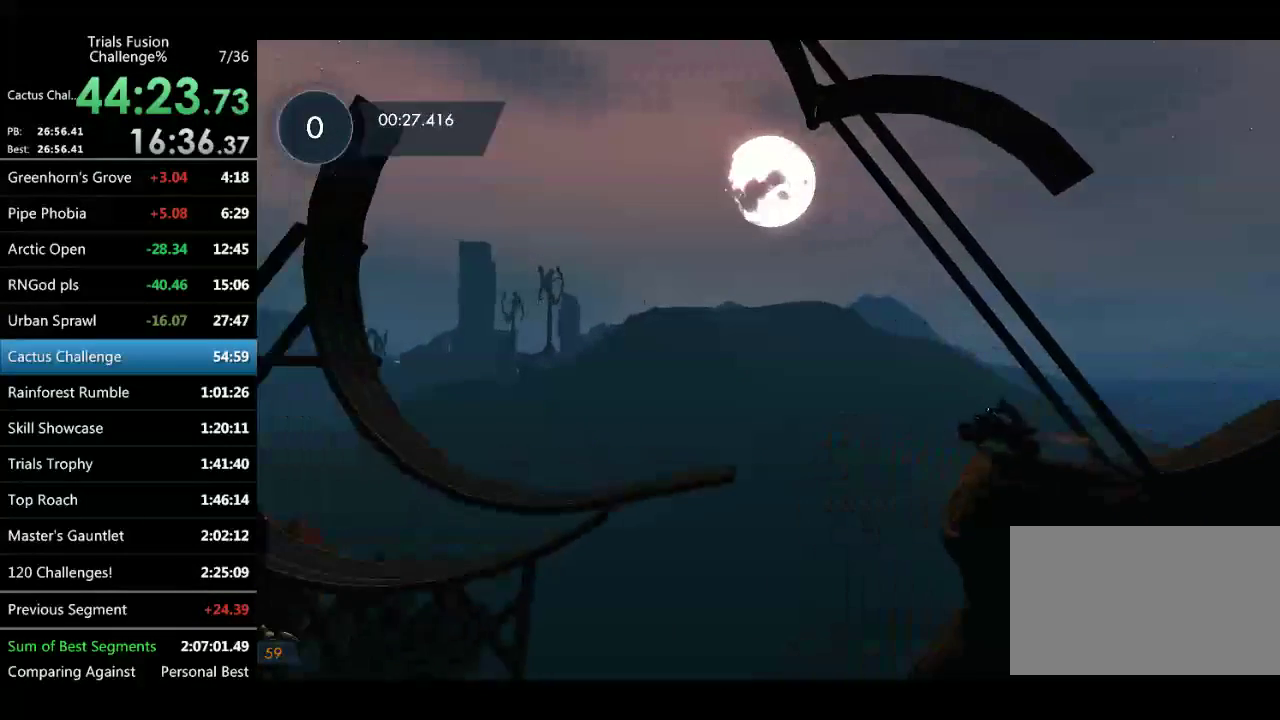
{"buttons": [], "left_stick": "center", "events": [[83, "left_stick", "center"]]}
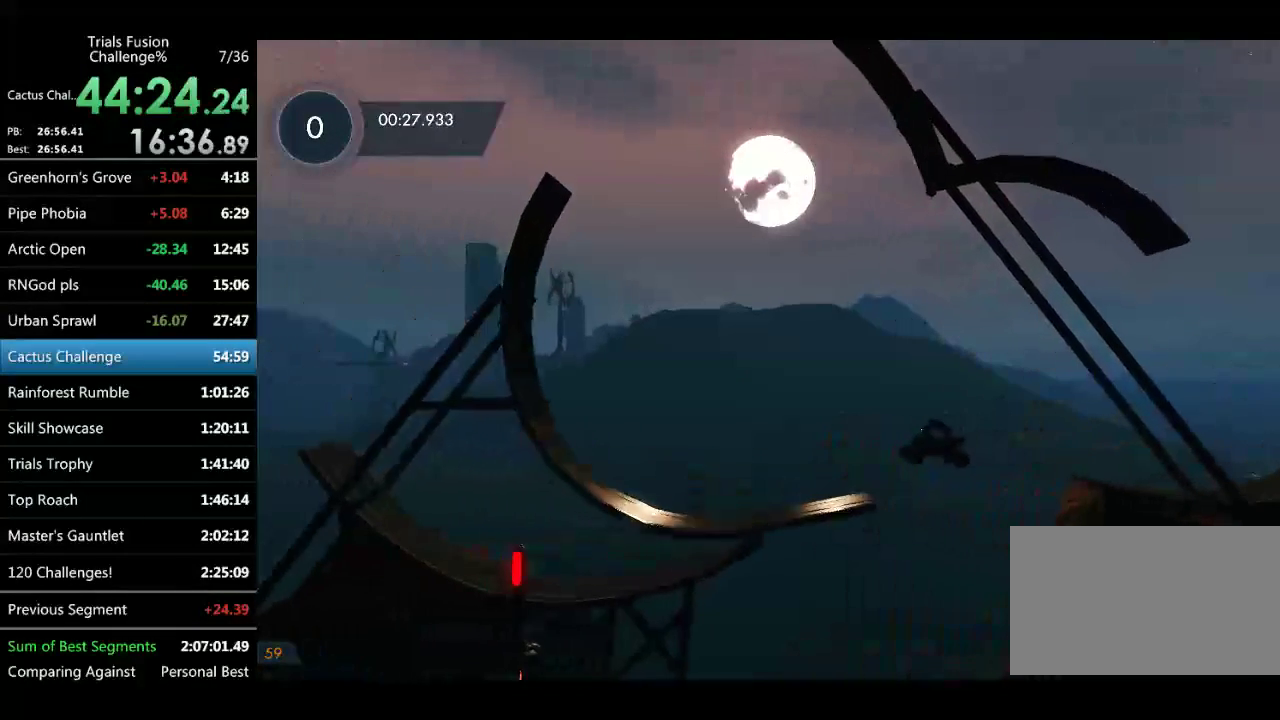
{"buttons": [], "left_stick": "right", "events": [[416, "left_stick", "right"]]}
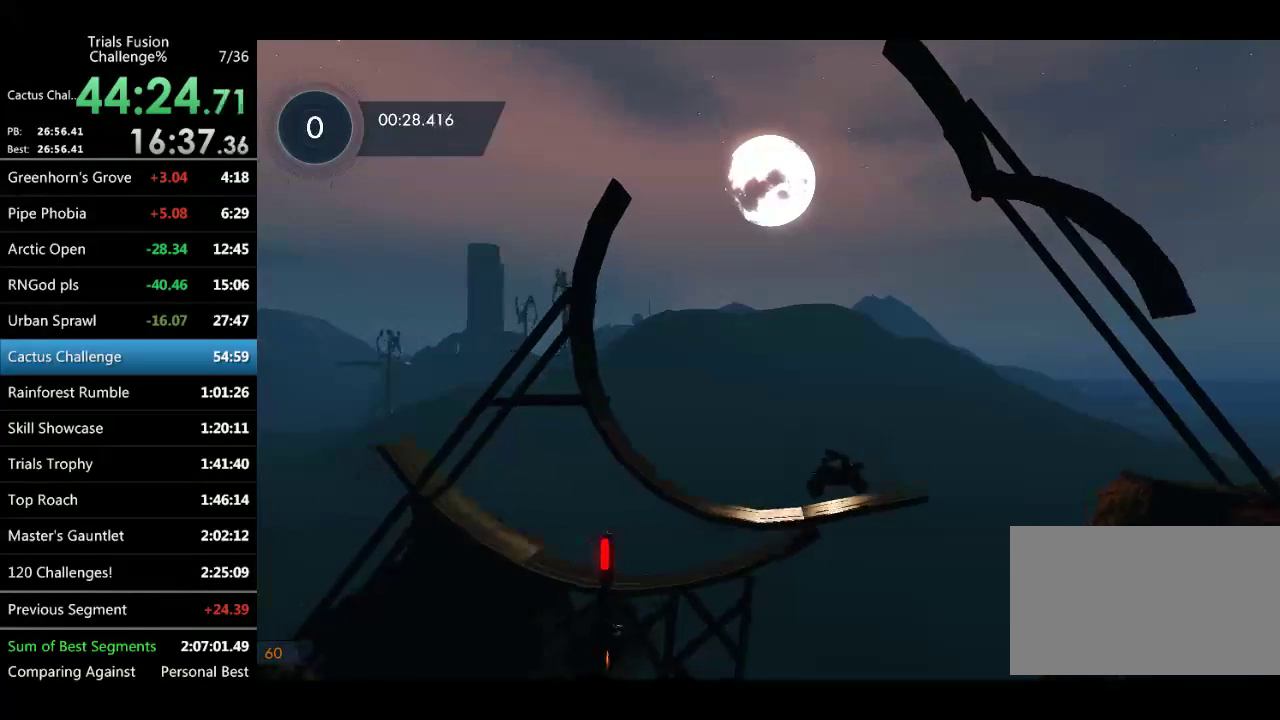
{"buttons": [], "left_stick": "right", "events": []}
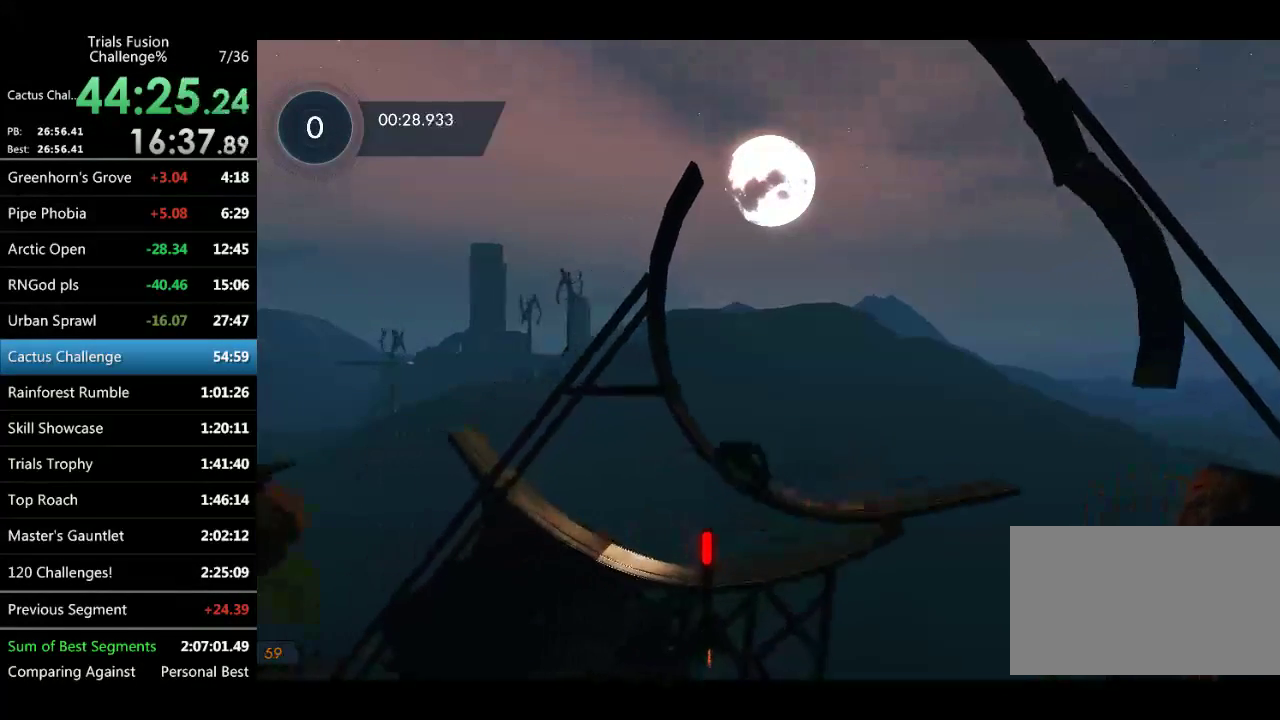
{"buttons": [], "left_stick": "right", "events": []}
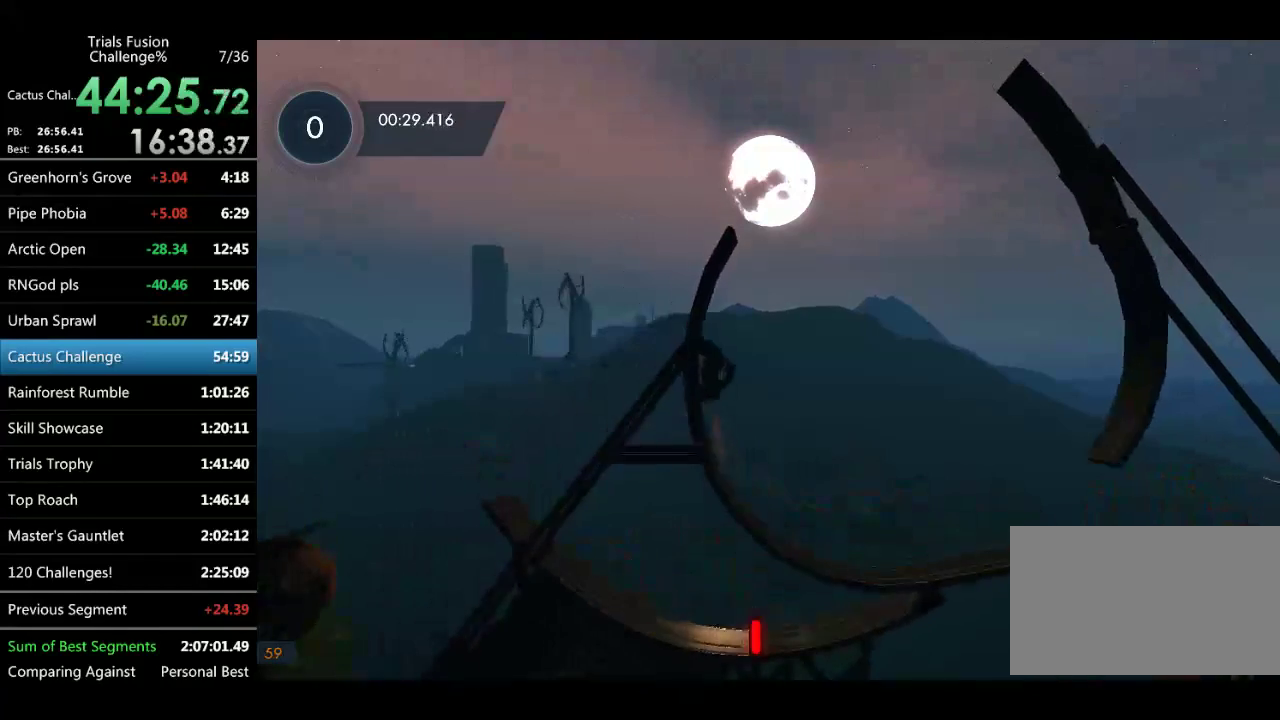
{"buttons": [], "left_stick": "right", "events": []}
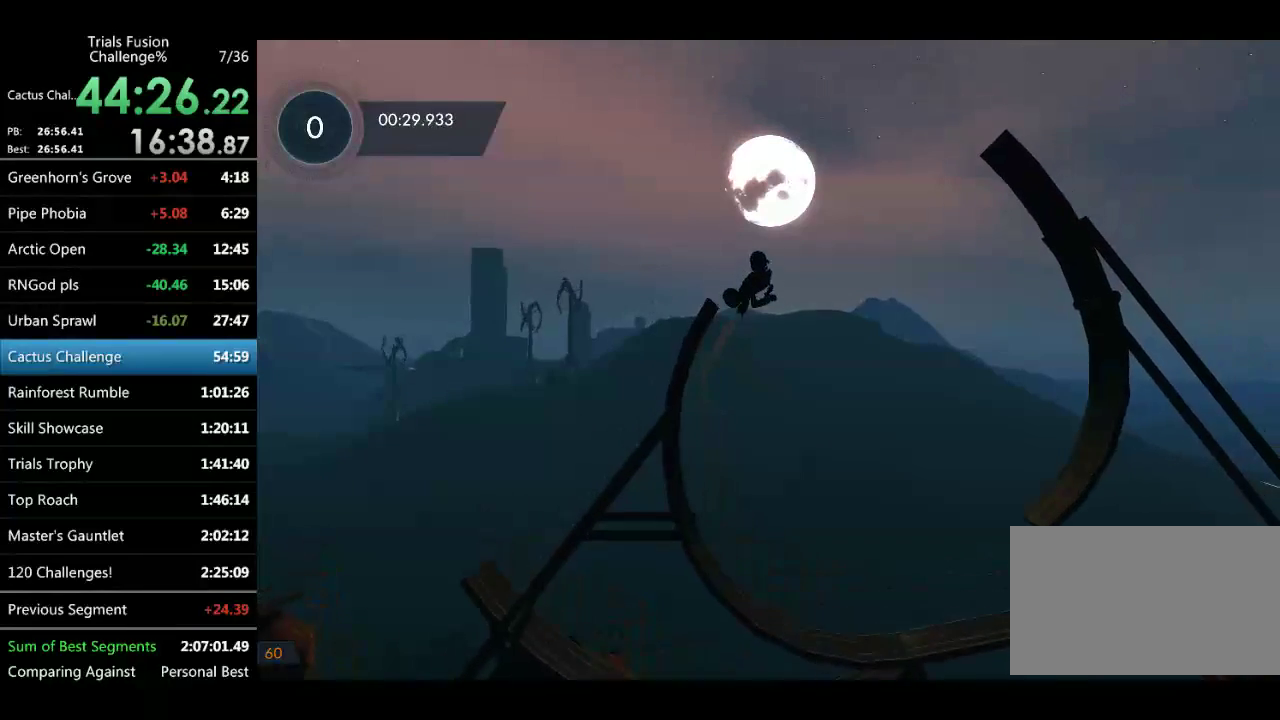
{"buttons": [], "left_stick": "center", "events": [[167, "left_stick", "center"]]}
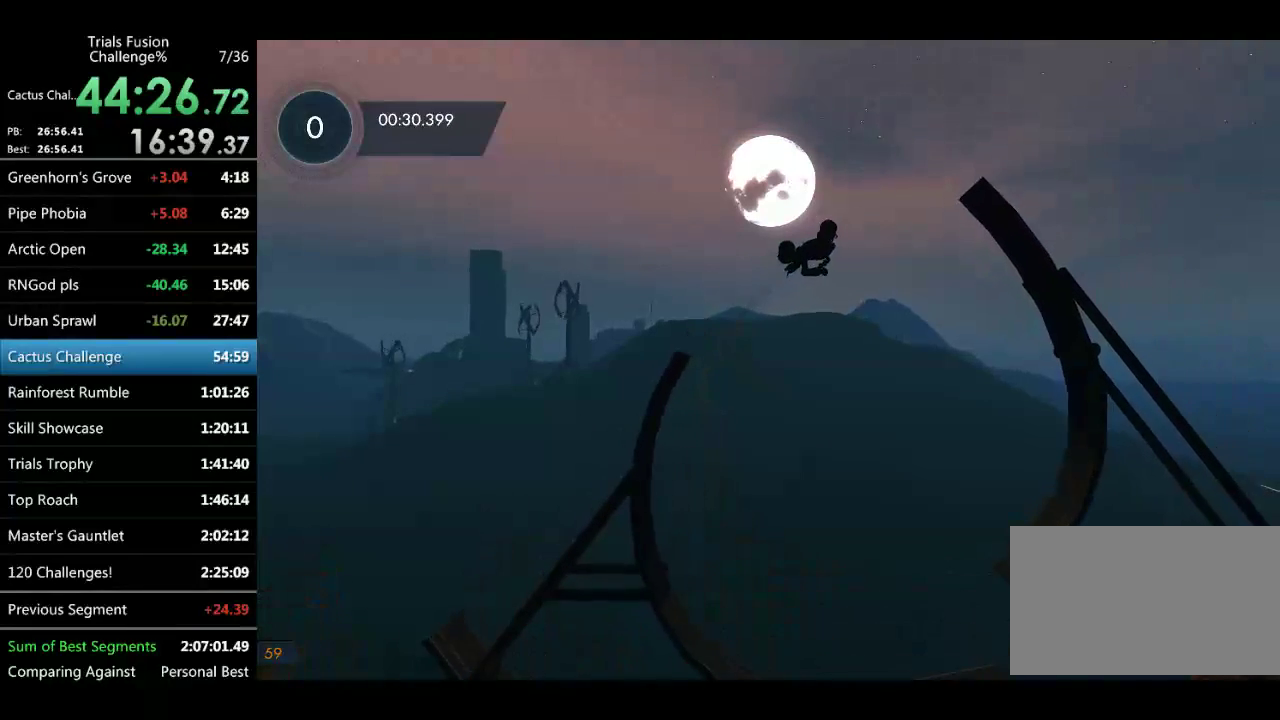
{"buttons": [], "left_stick": "center", "events": []}
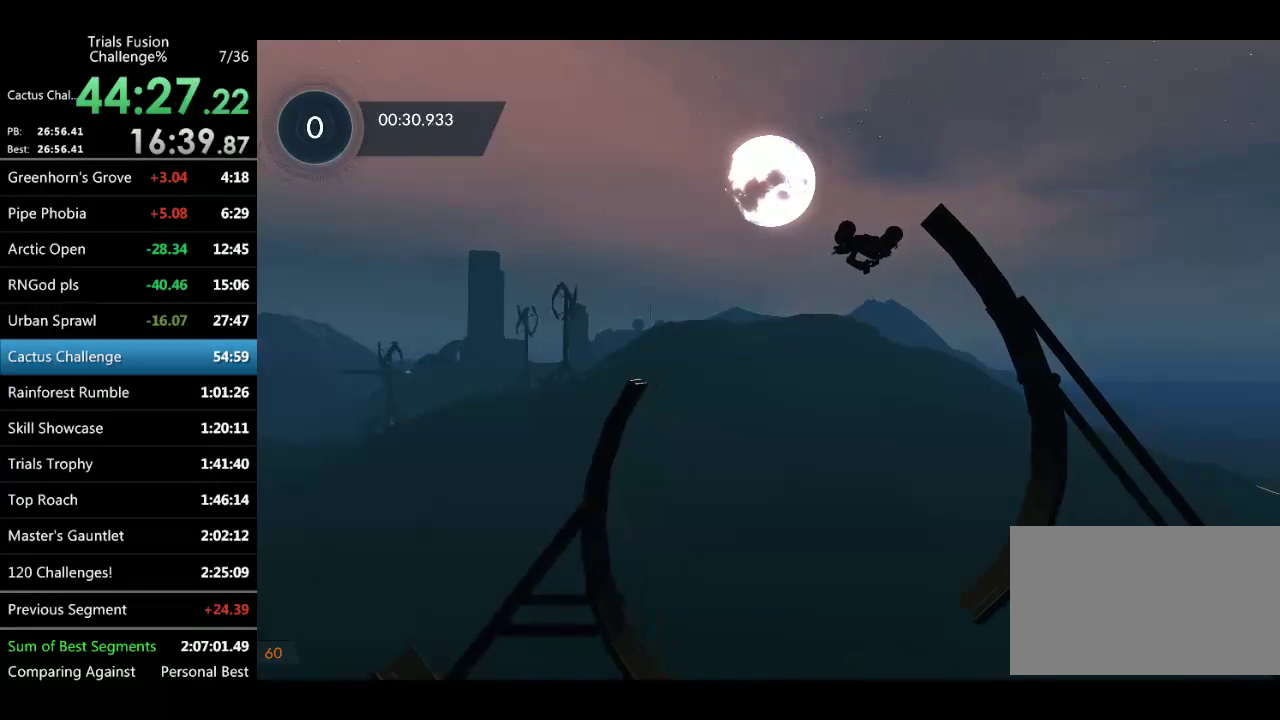
{"buttons": [], "left_stick": "center", "events": [[332, "left_stick", "right"], [499, "left_stick", "center"]]}
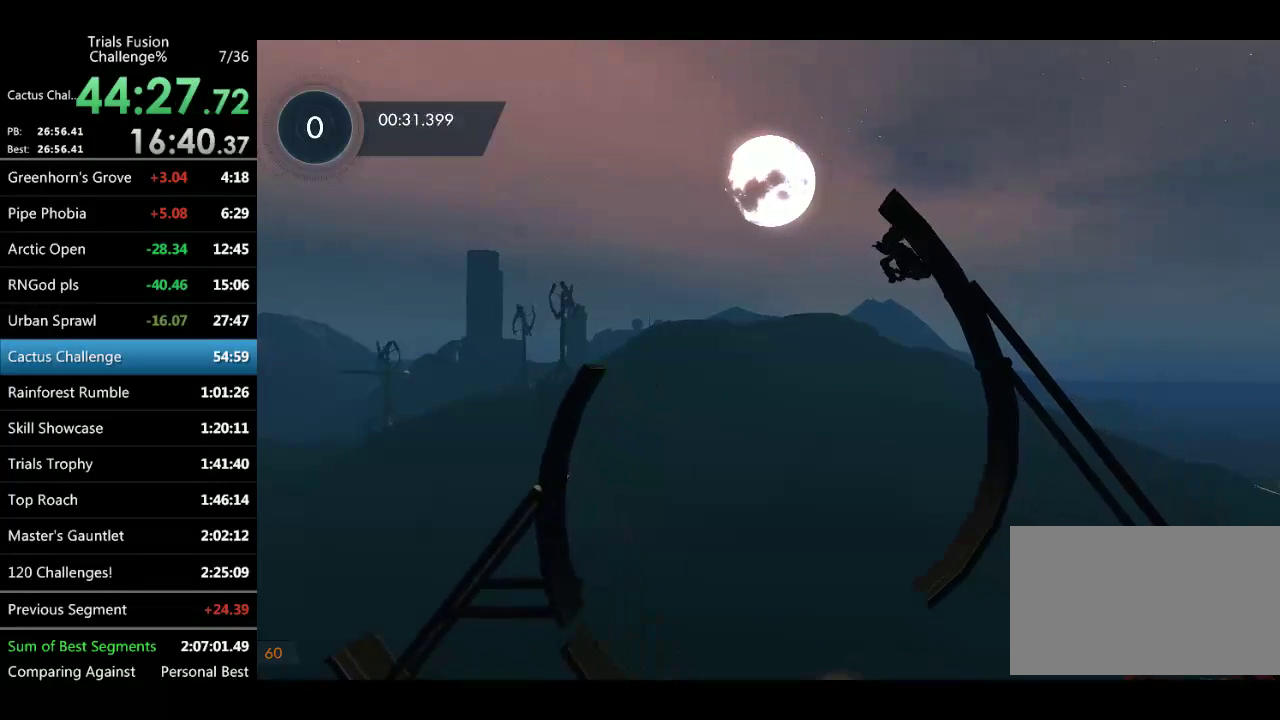
{"buttons": [], "left_stick": "center", "events": [[332, "left_stick", "right"], [499, "left_stick", "center"]]}
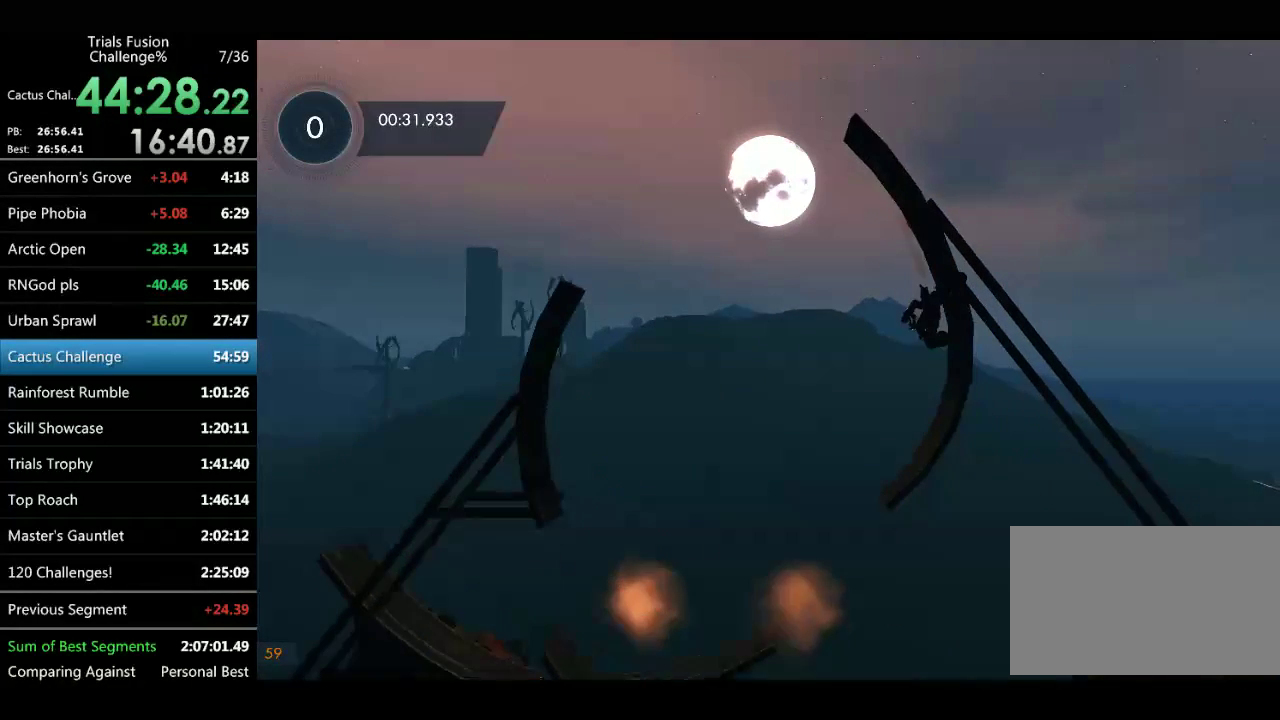
{"buttons": [], "left_stick": "right", "events": [[207, "left_stick", "right"]]}
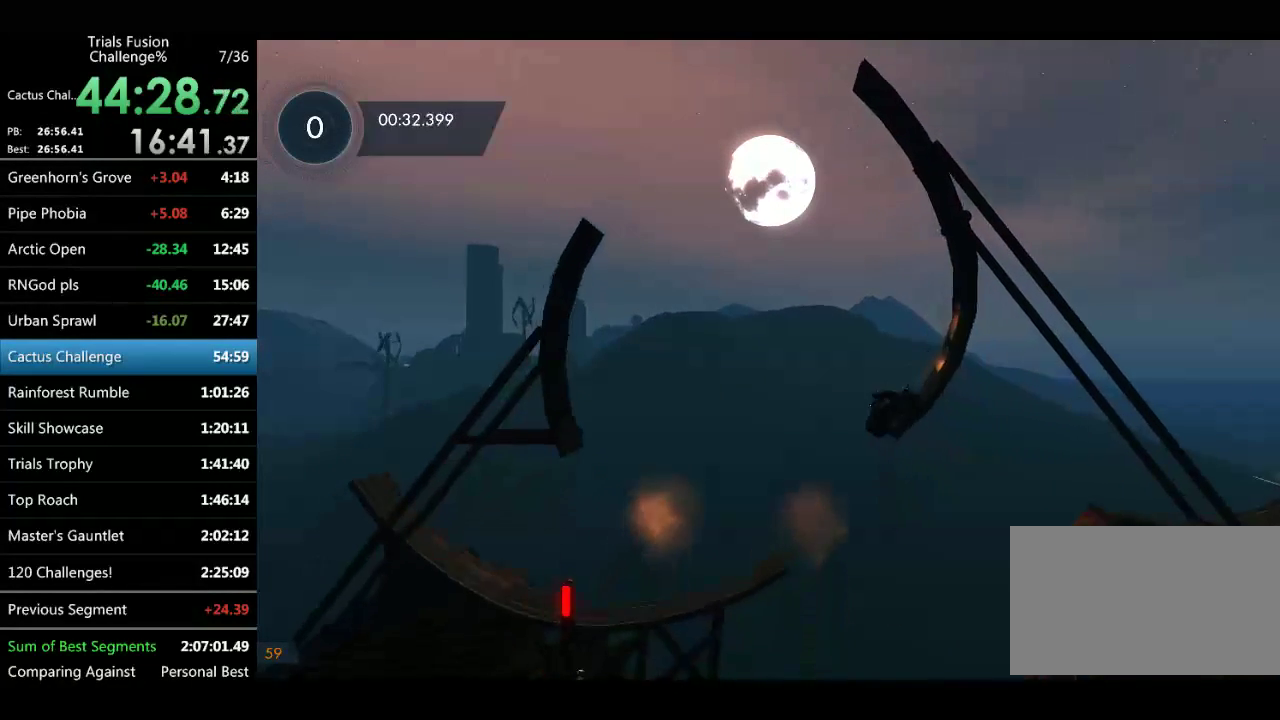
{"buttons": [], "left_stick": "right", "events": []}
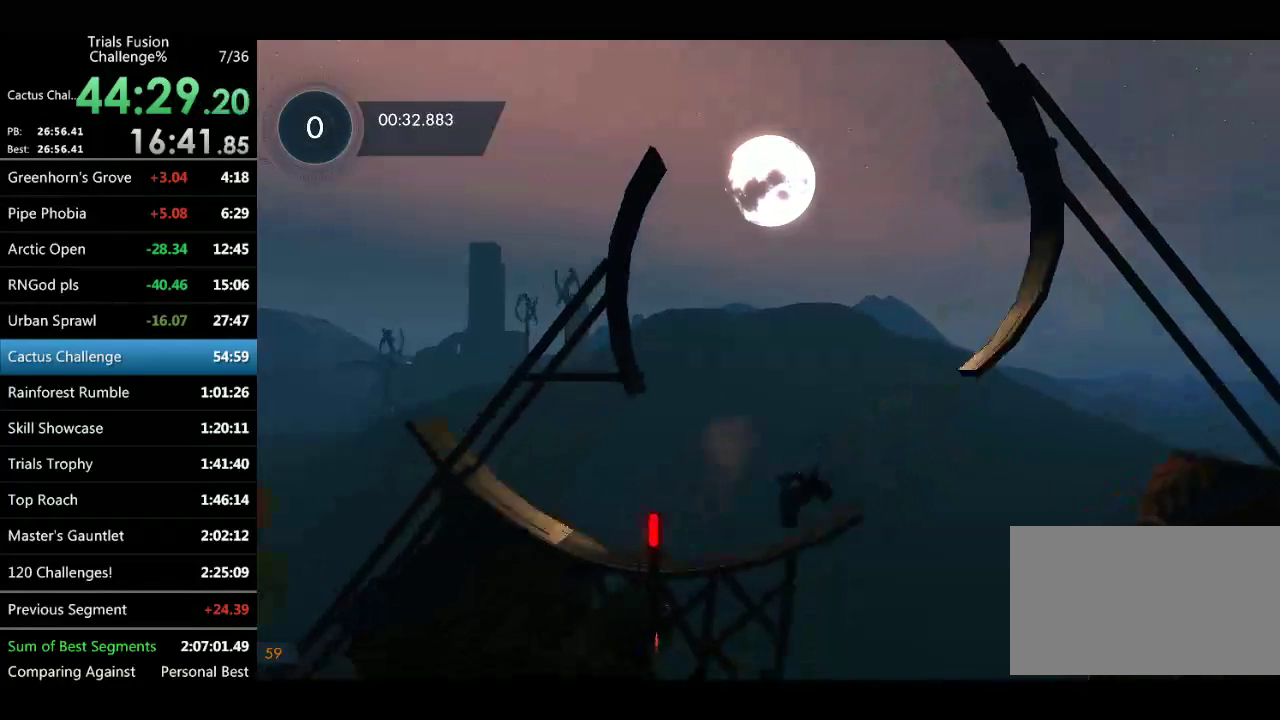
{"buttons": [], "left_stick": "right", "events": []}
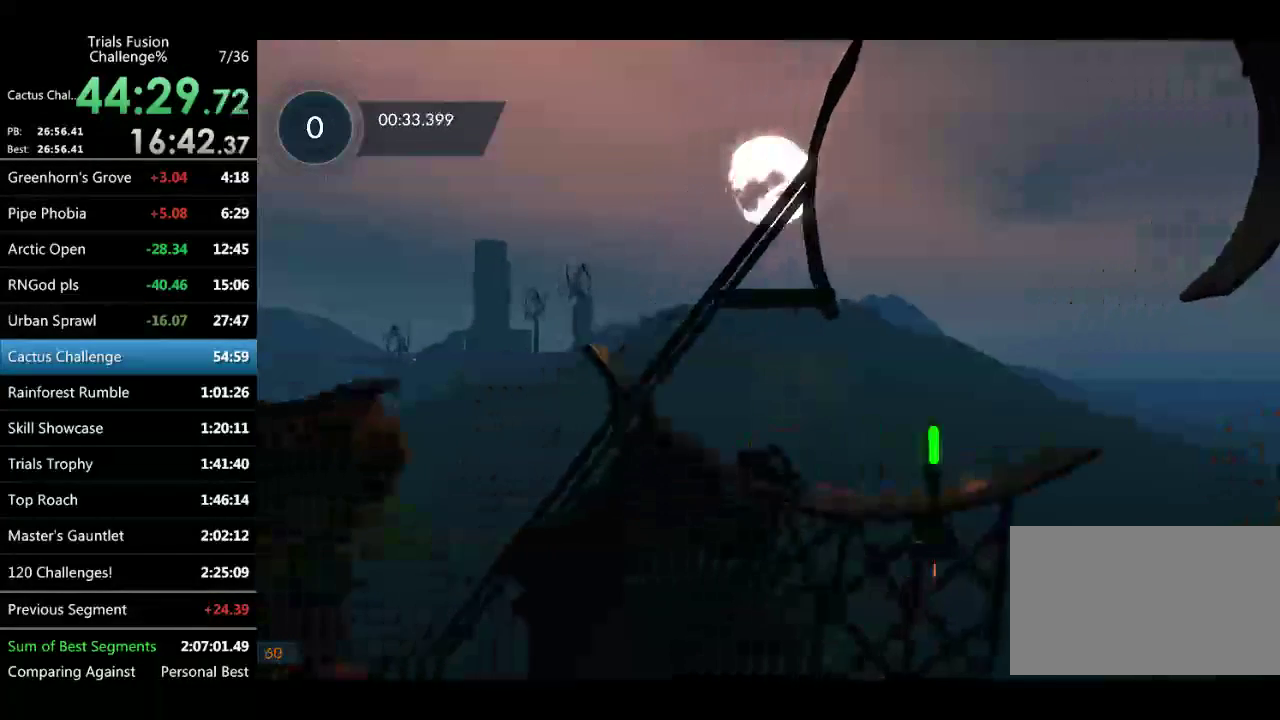
{"buttons": [], "left_stick": "right", "events": [[166, "left_stick", "left"], [374, "left_stick", "right"]]}